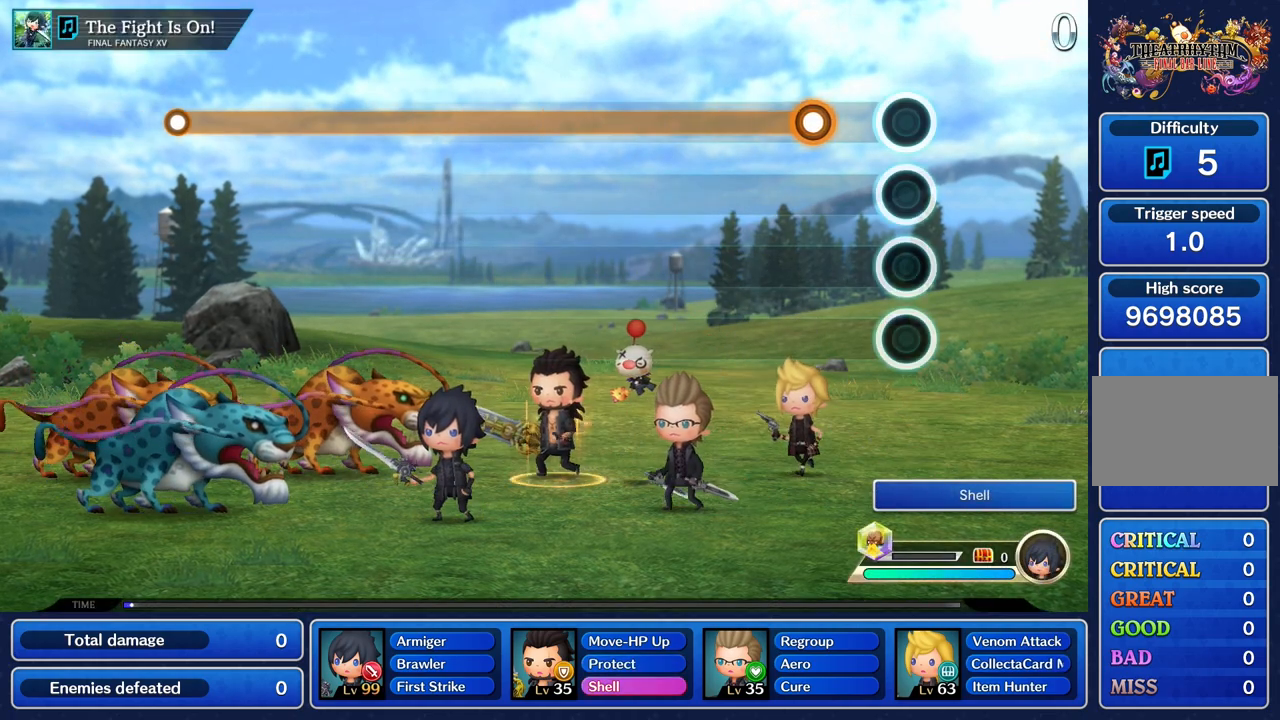
Gameplay with a controller (PlayStation layout); each line is a JSON object with the inputs held at the frame after it. "events" lists button and stick changes between this image and that frame as [ms after this image, input, new state], when the widget could be followed in between. Not read: CIRCLE CROSS L3 R3.
{"buttons": ["R1"], "left_stick": "center", "right_stick": "center", "events": [[250, "R1", "down"]]}
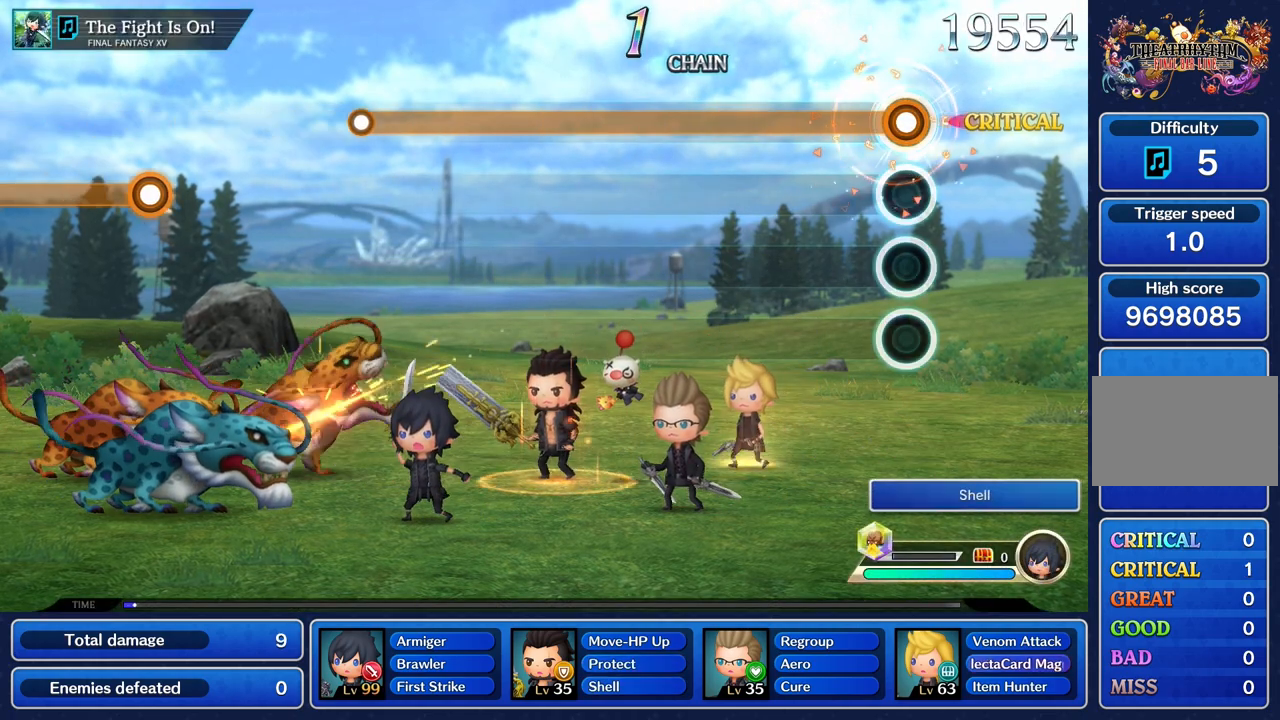
{"buttons": ["R1"], "left_stick": "center", "right_stick": "center", "events": []}
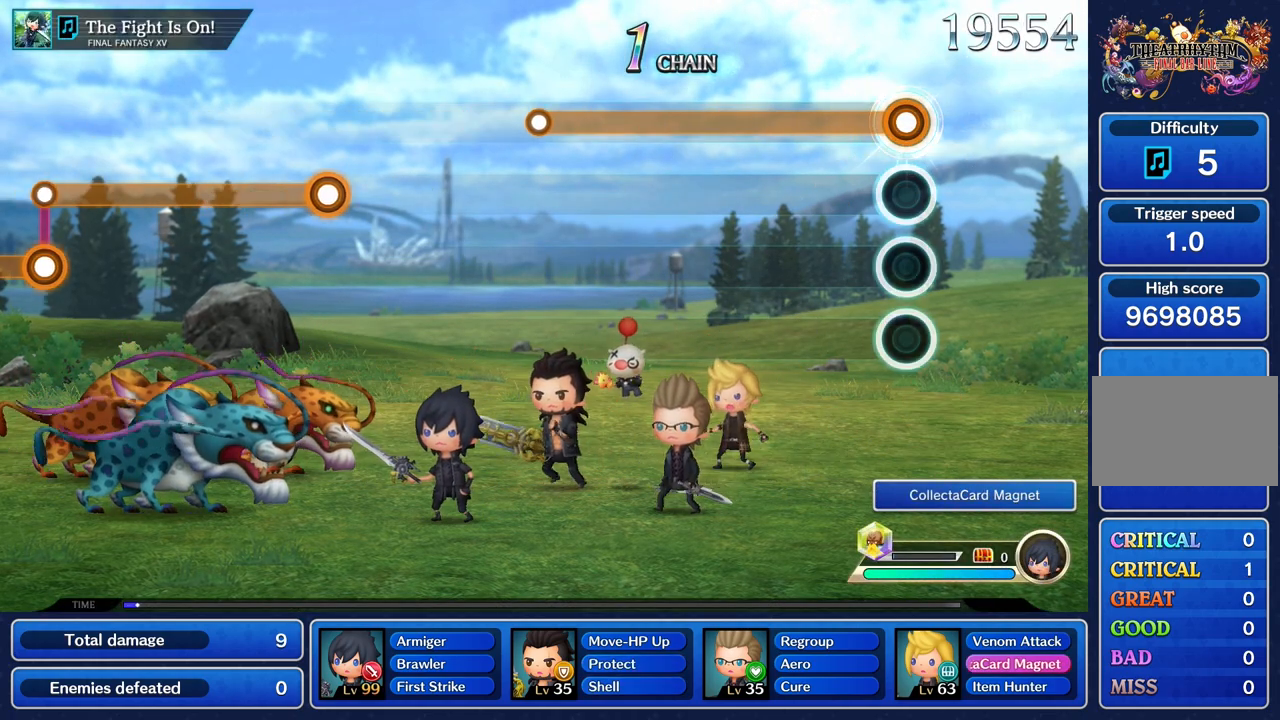
{"buttons": ["R1"], "left_stick": "center", "right_stick": "center", "events": []}
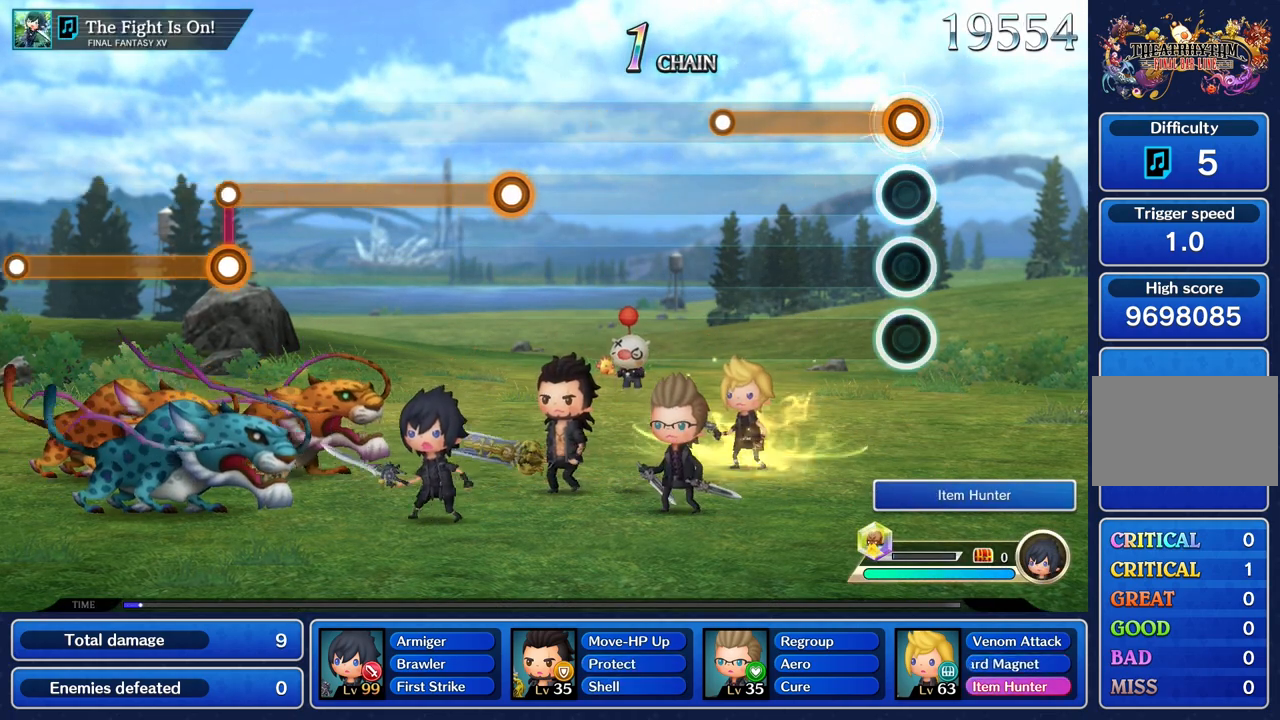
{"buttons": ["R1"], "left_stick": "center", "right_stick": "center", "events": []}
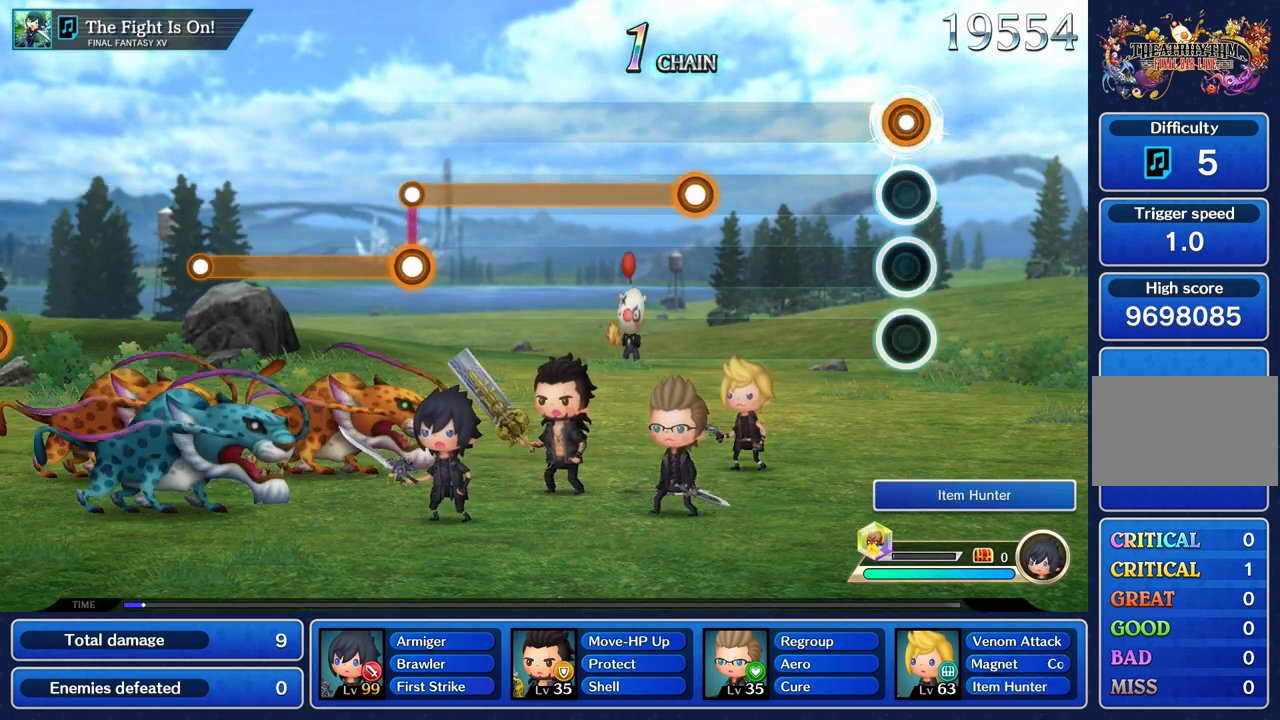
{"buttons": [], "left_stick": "center", "right_stick": "center", "events": [[34, "R1", "up"]]}
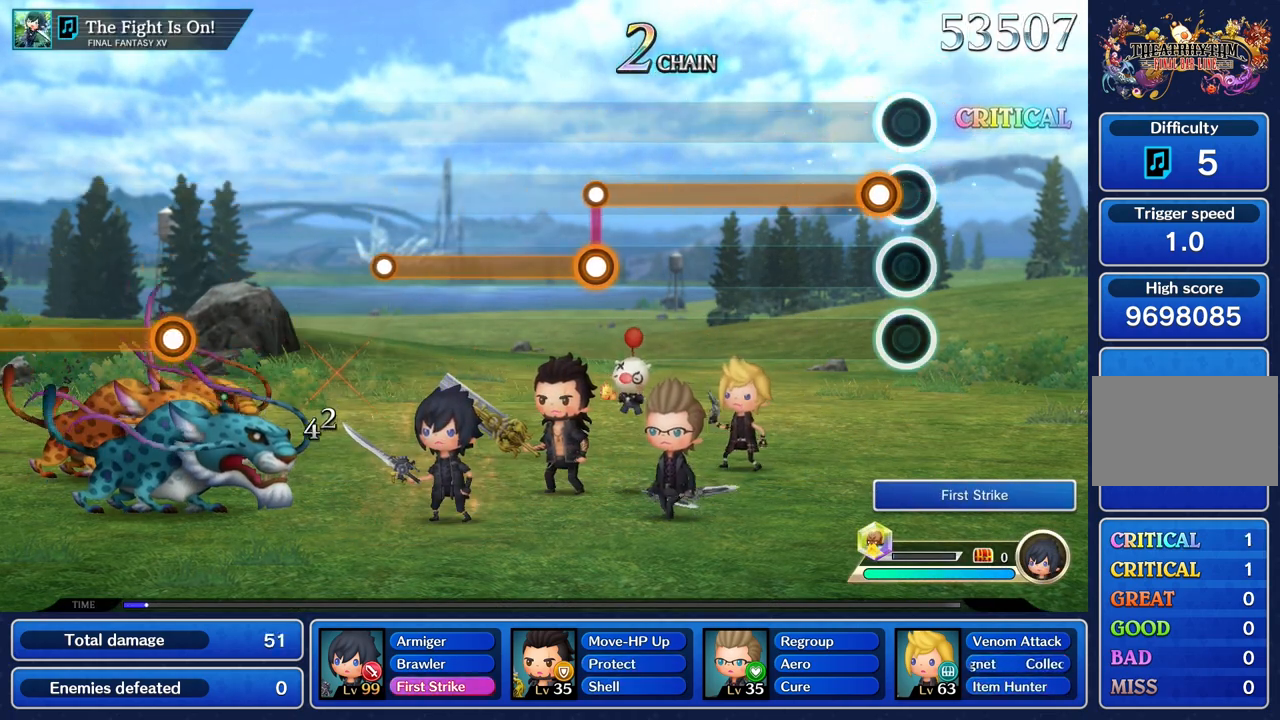
{"buttons": ["R1"], "left_stick": "center", "right_stick": "center", "events": [[67, "R1", "down"]]}
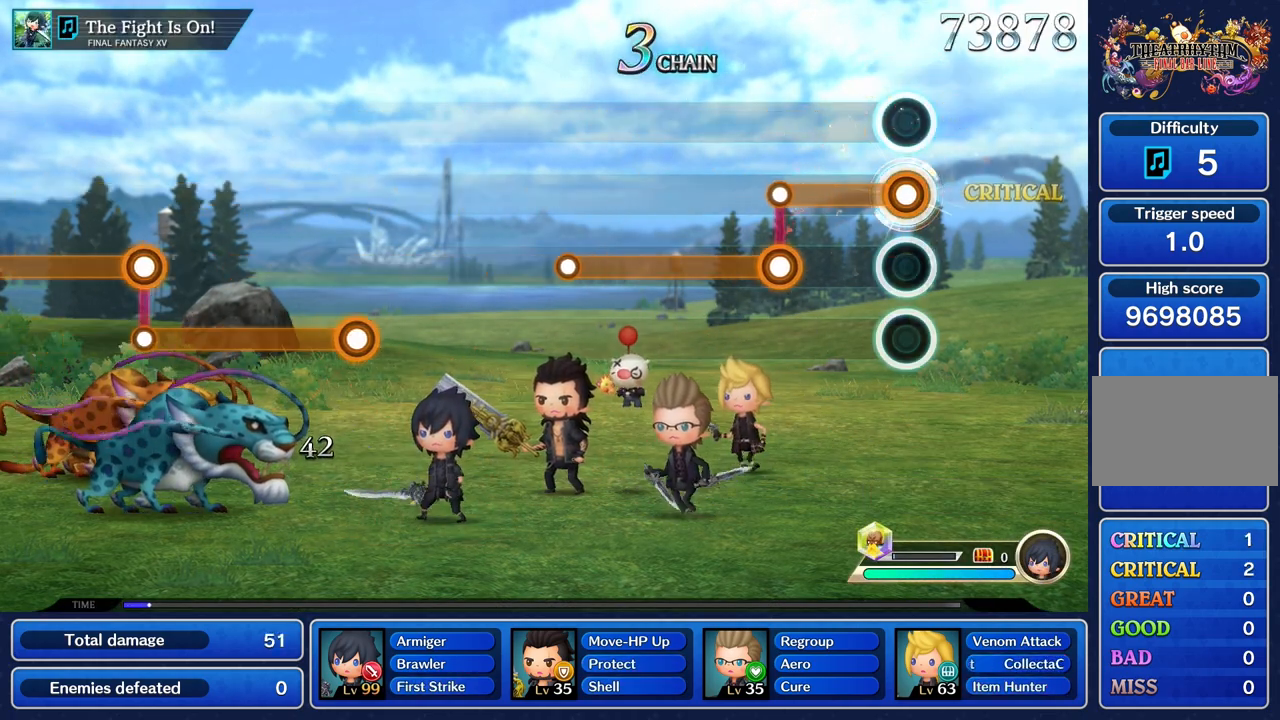
{"buttons": ["L1"], "left_stick": "center", "right_stick": "center", "events": [[334, "L1", "down"], [334, "R1", "up"]]}
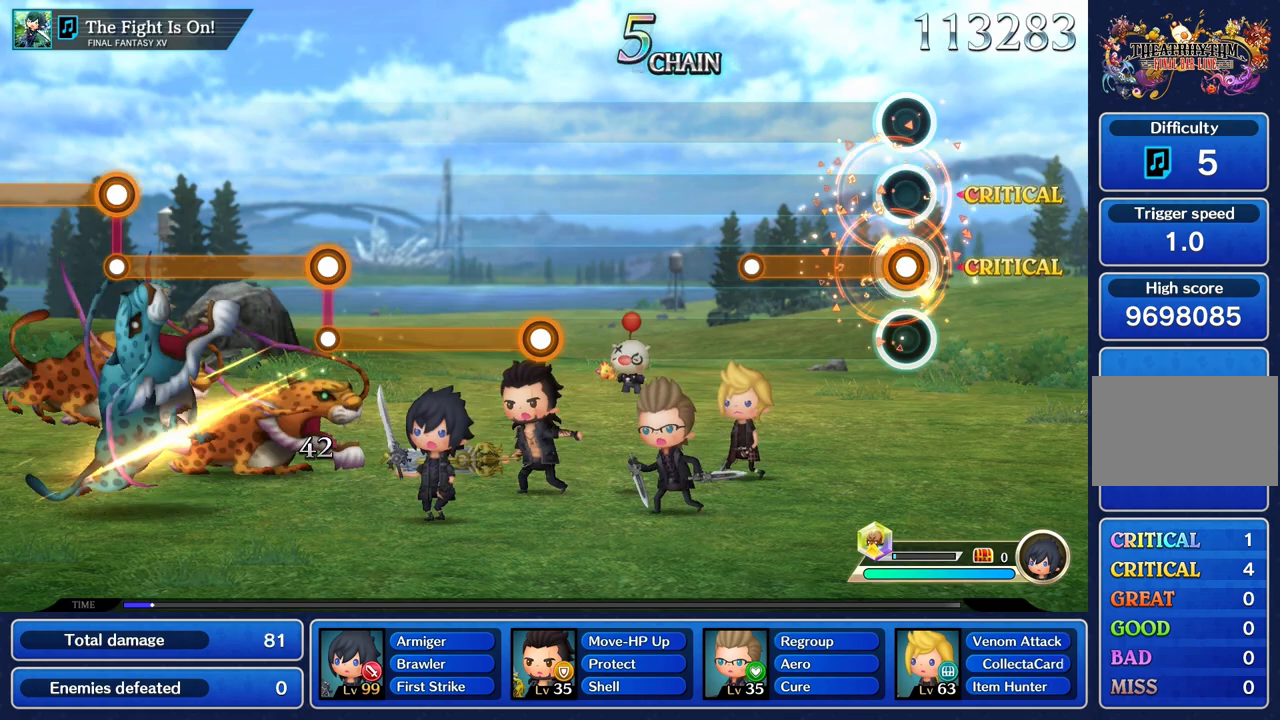
{"buttons": [], "left_stick": "center", "right_stick": "center", "events": [[450, "L1", "up"]]}
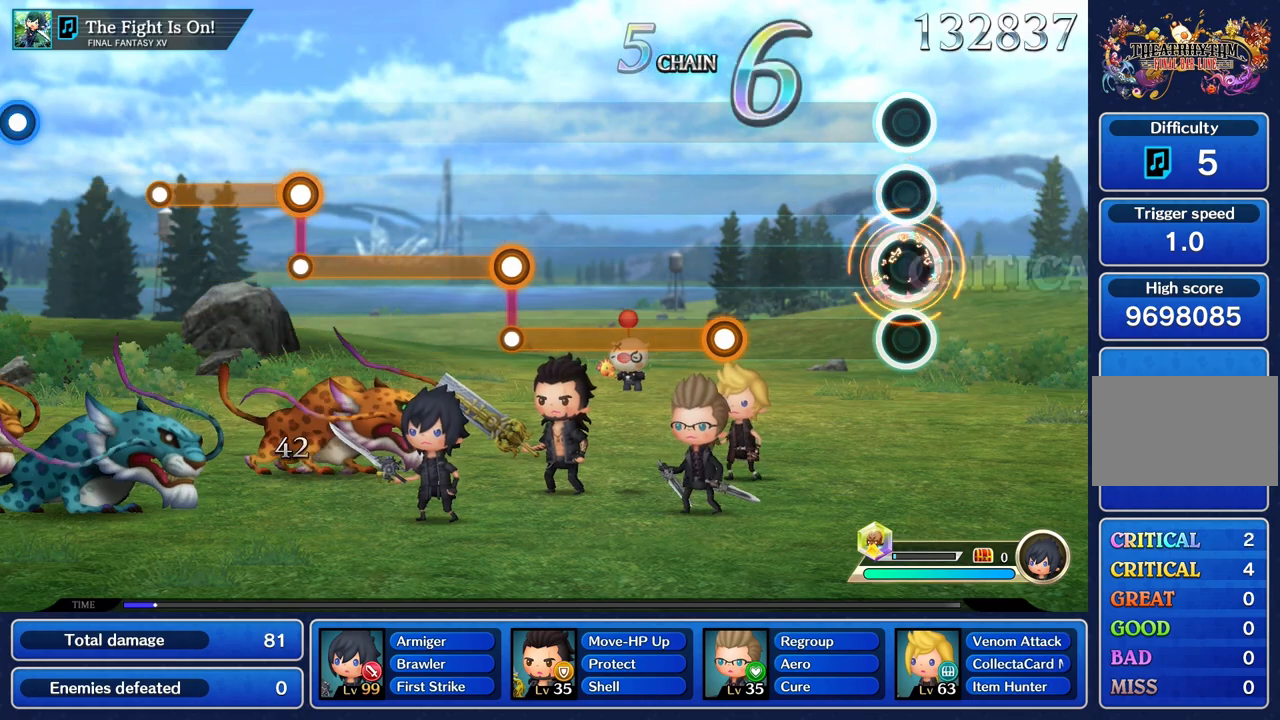
{"buttons": [], "left_stick": "center", "right_stick": "center", "events": []}
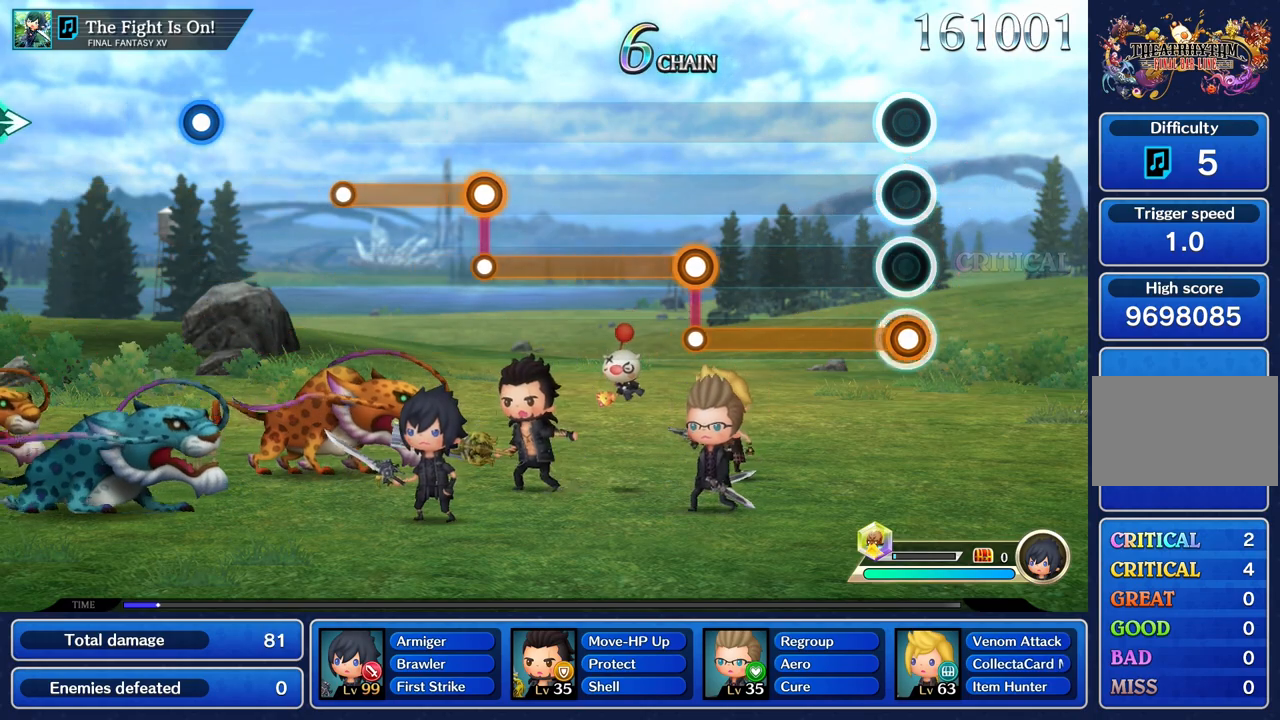
{"buttons": ["R1"], "left_stick": "center", "right_stick": "center", "events": [[33, "R1", "down"]]}
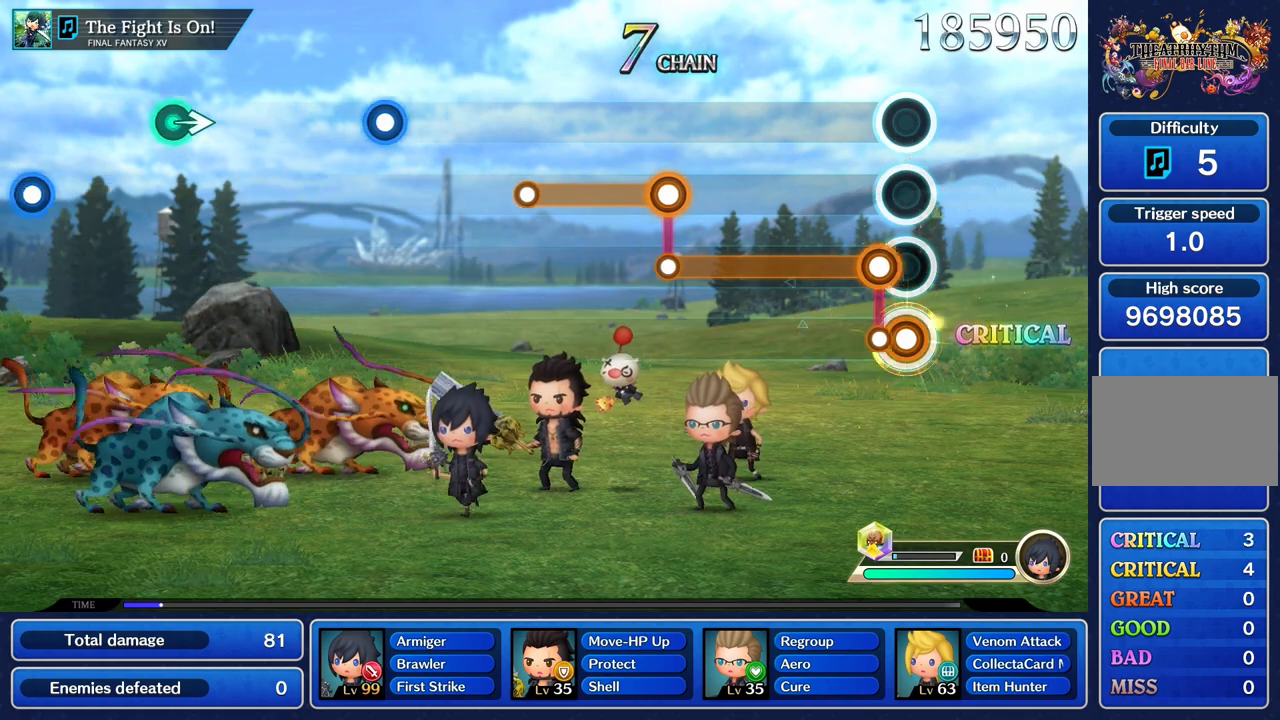
{"buttons": ["L1"], "left_stick": "center", "right_stick": "center", "events": [[50, "L1", "down"], [84, "R1", "up"]]}
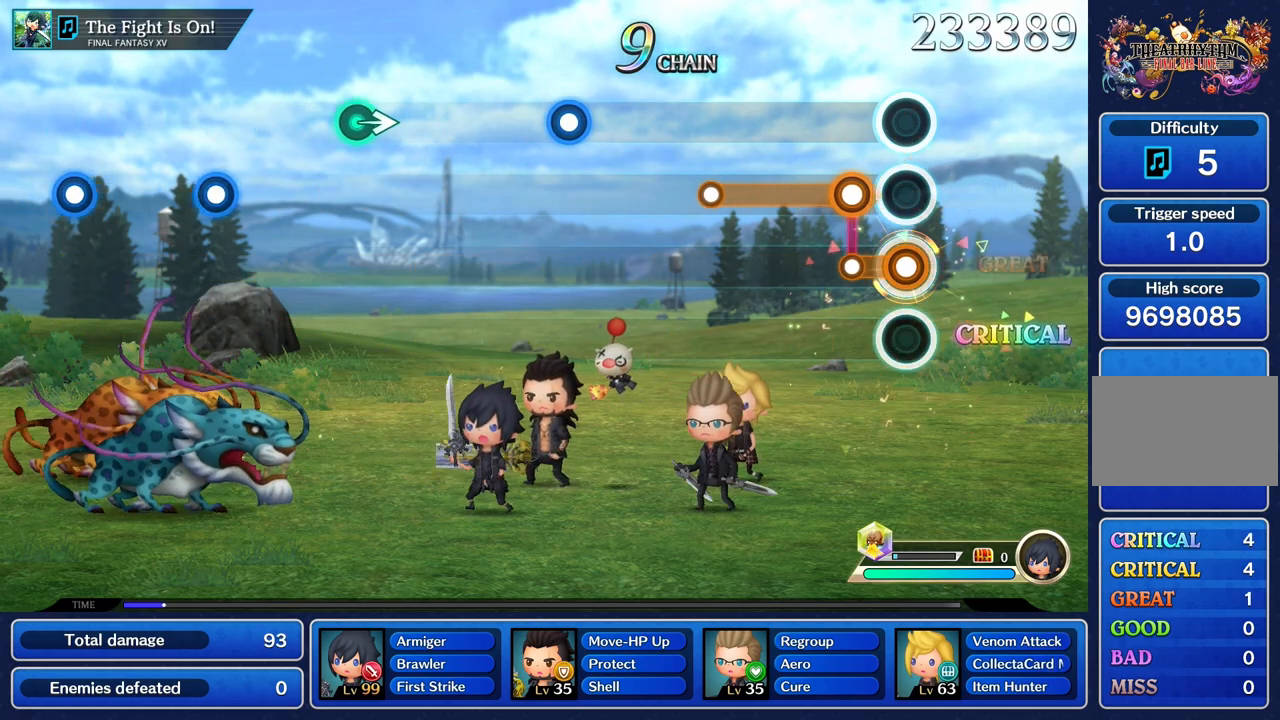
{"buttons": ["R1"], "left_stick": "center", "right_stick": "center", "events": [[167, "L1", "up"], [183, "R1", "down"]]}
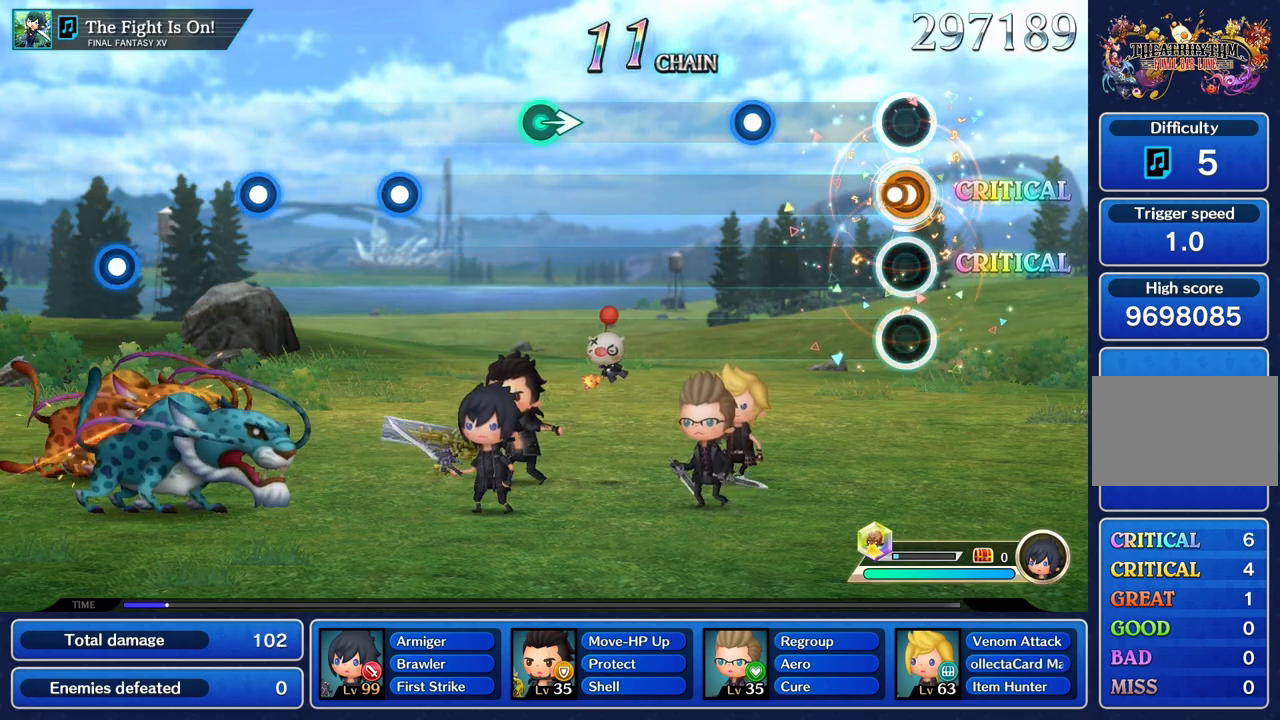
{"buttons": ["R1"], "left_stick": "right", "right_stick": "center", "events": [[50, "R1", "up"], [434, "R1", "down"], [467, "left_stick", "right"]]}
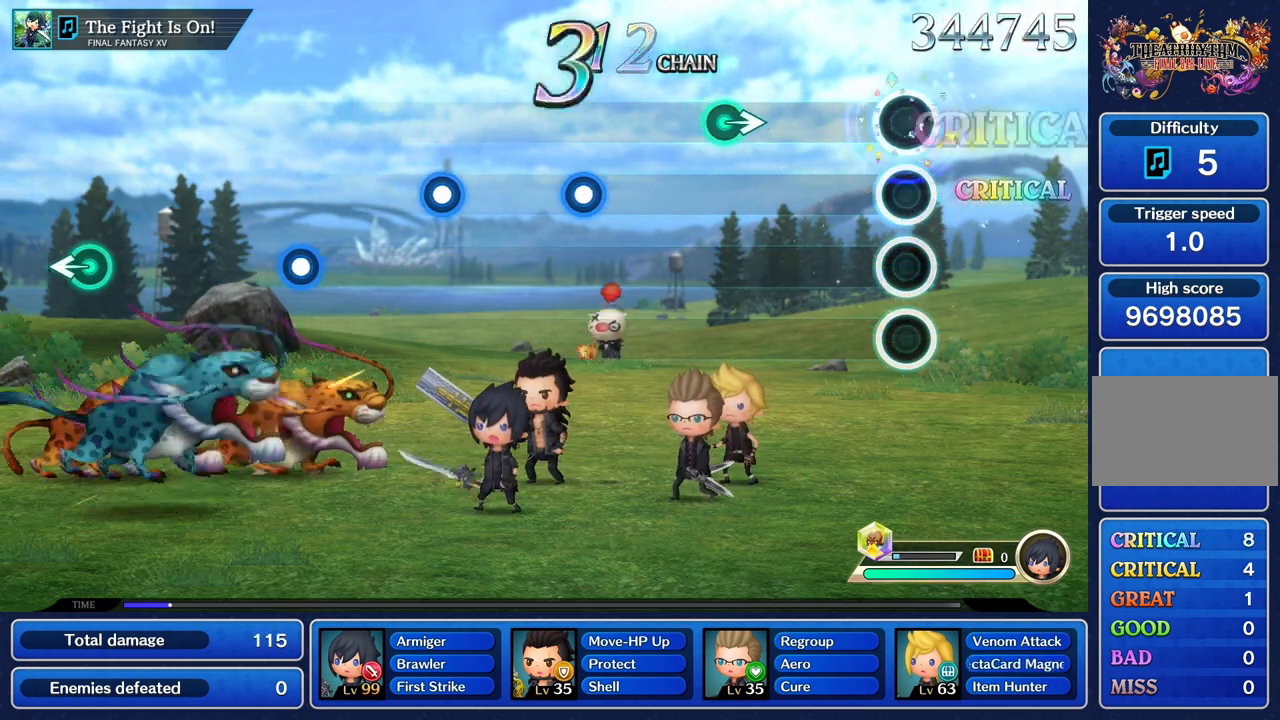
{"buttons": [], "left_stick": "right", "right_stick": "center", "events": [[67, "R1", "up"], [67, "left_stick", "center"], [484, "left_stick", "right"]]}
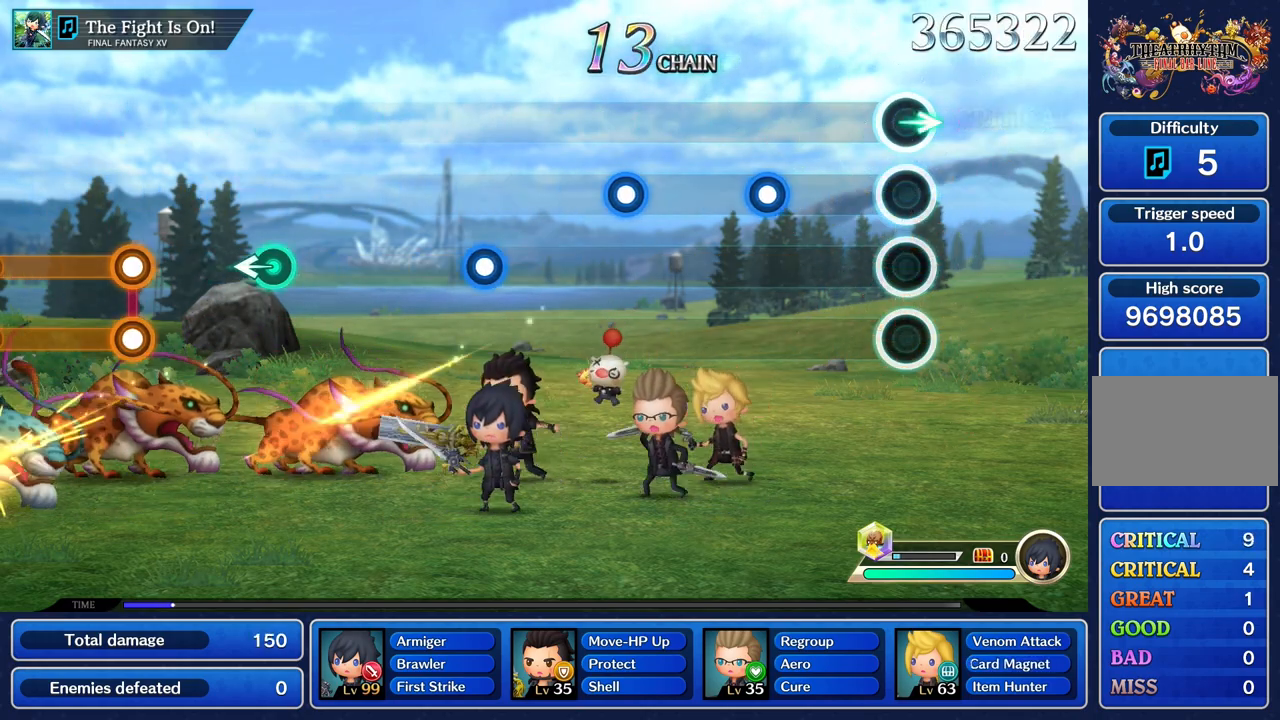
{"buttons": ["R1"], "left_stick": "center", "right_stick": "center", "events": [[150, "left_stick", "center"], [401, "R1", "down"]]}
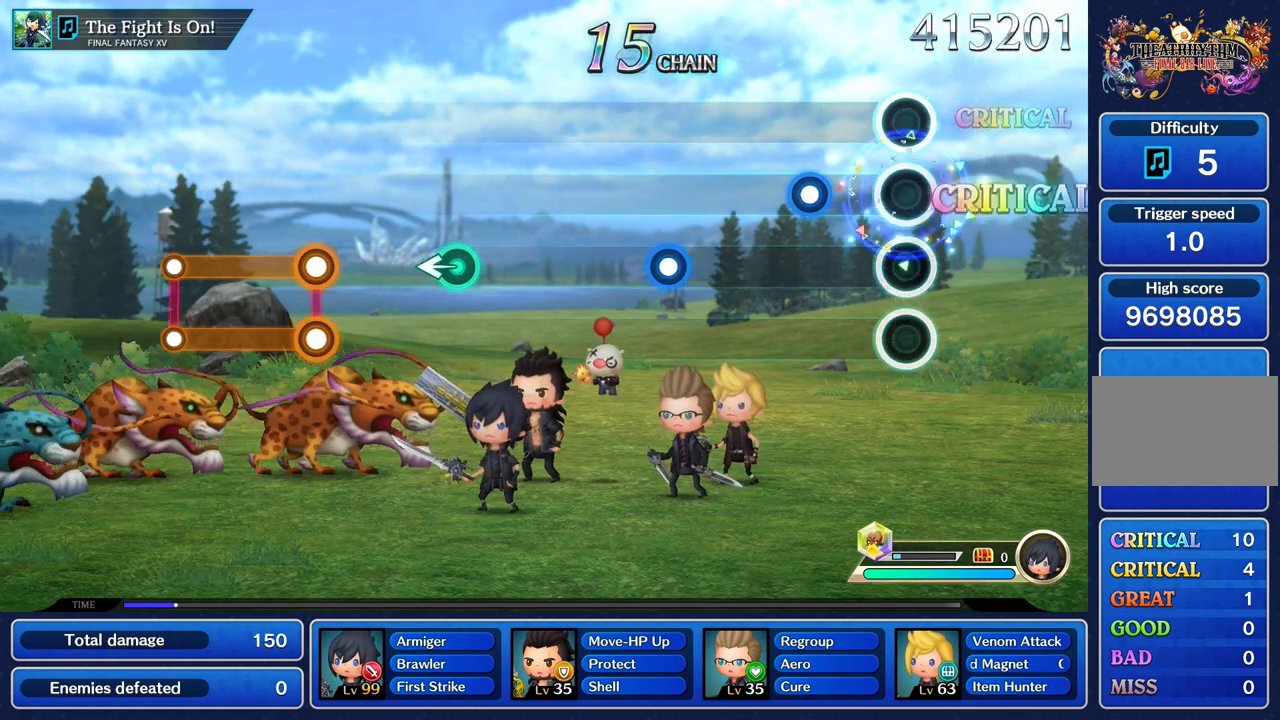
{"buttons": [], "left_stick": "center", "right_stick": "center", "events": [[33, "R1", "up"], [300, "R1", "down"], [434, "R1", "up"]]}
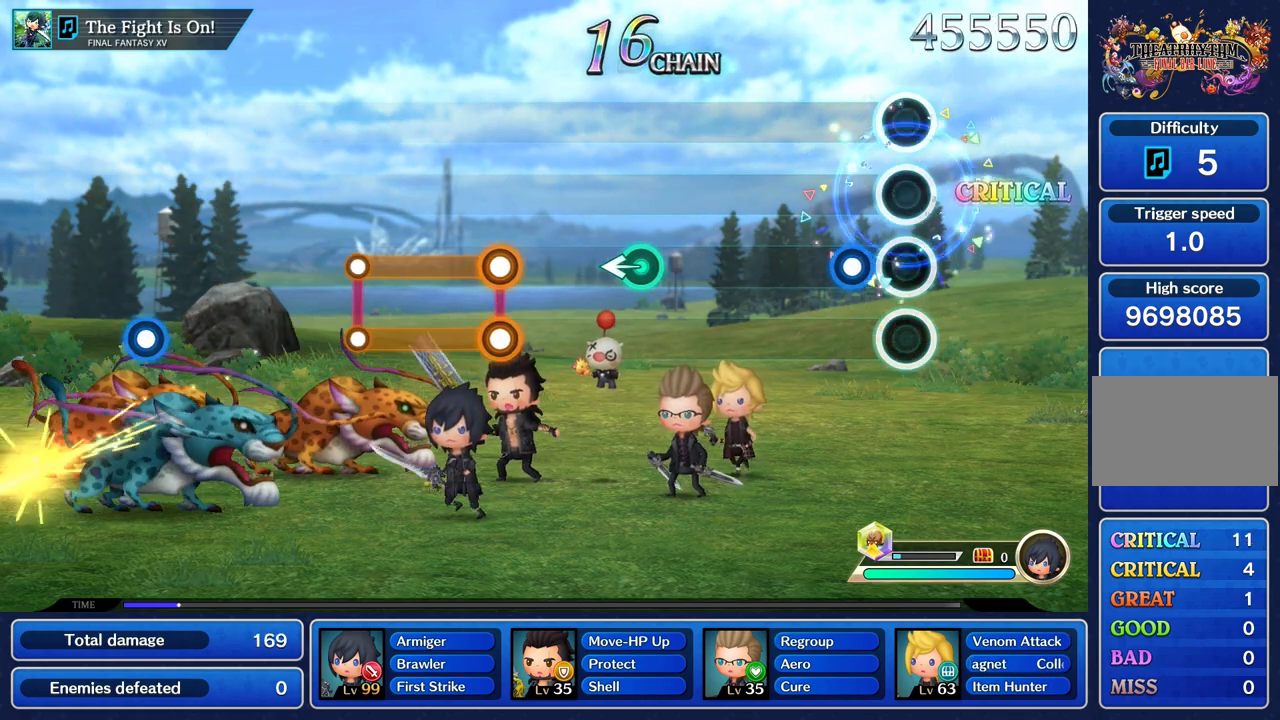
{"buttons": [], "left_stick": "center", "right_stick": "center", "events": [[184, "R1", "down"], [301, "R1", "up"]]}
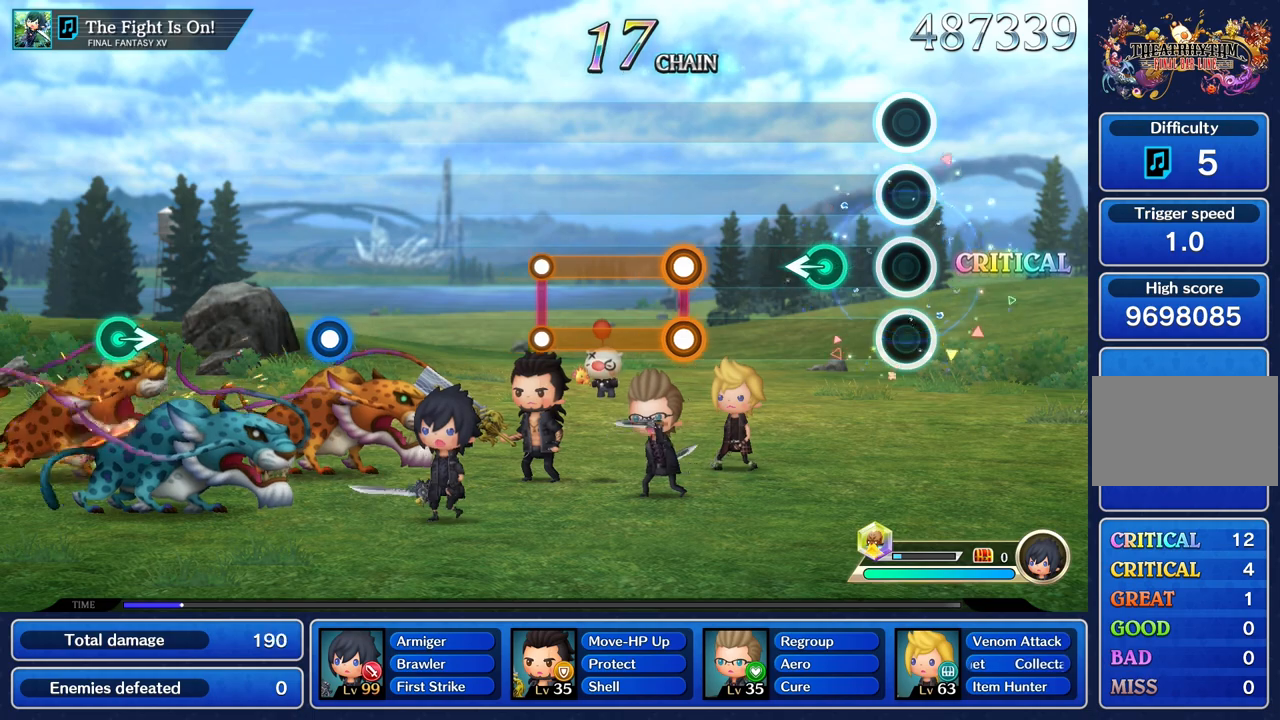
{"buttons": [], "left_stick": "center", "right_stick": "center", "events": [[250, "left_stick", "left"], [367, "left_stick", "center"]]}
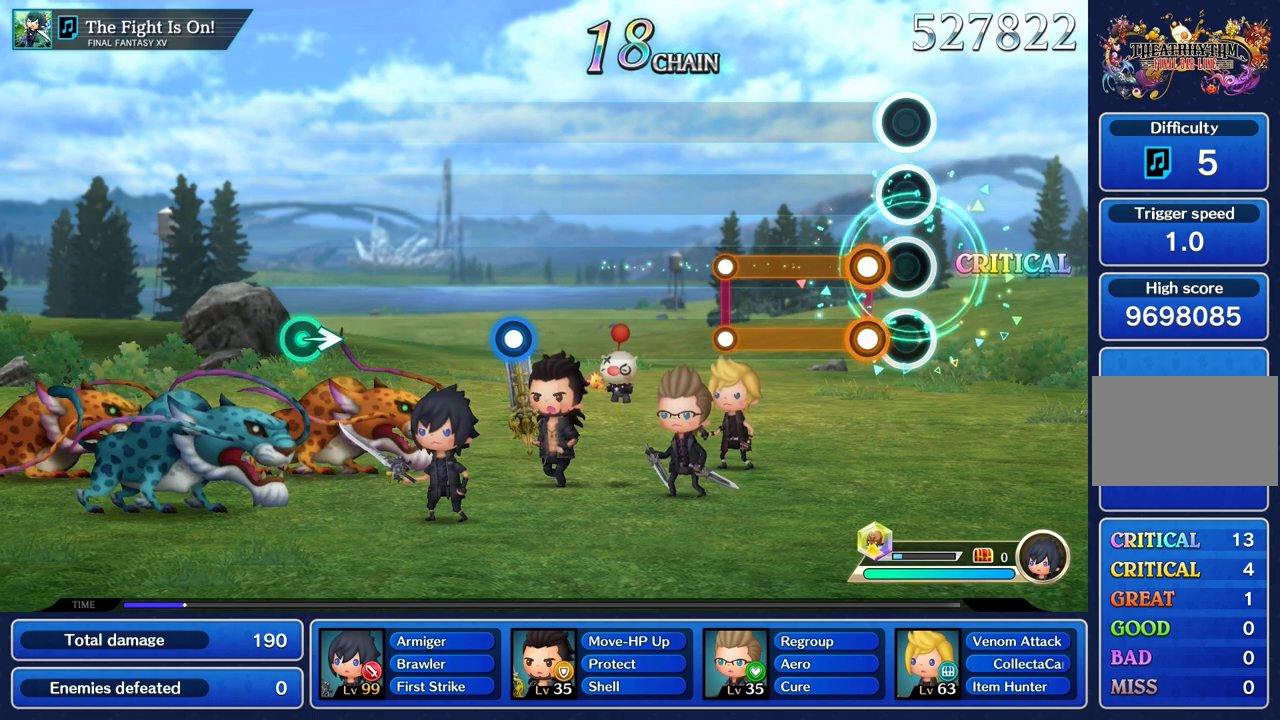
{"buttons": ["L1", "R1"], "left_stick": "center", "right_stick": "center", "events": [[134, "L1", "down"], [150, "R1", "down"]]}
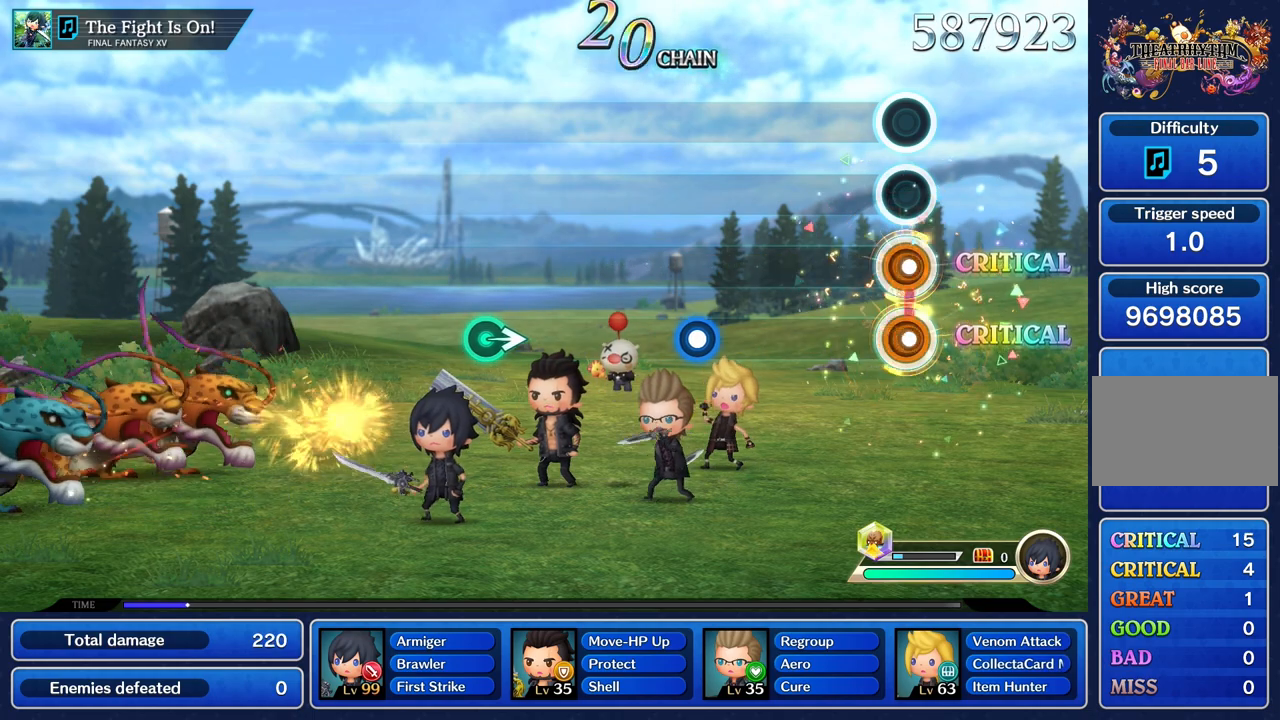
{"buttons": [], "left_stick": "center", "right_stick": "center", "events": [[16, "L1", "up"], [16, "R1", "up"]]}
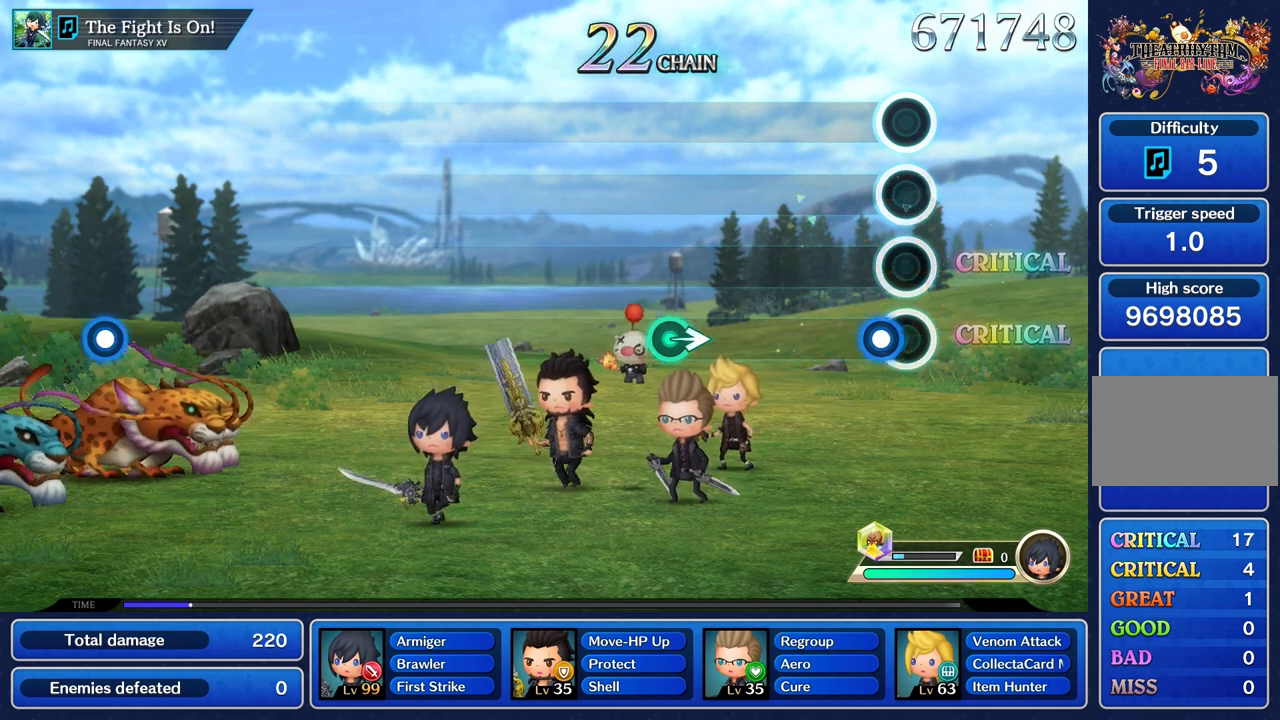
{"buttons": [], "left_stick": "center", "right_stick": "center", "events": [[100, "R1", "down"], [217, "R1", "up"]]}
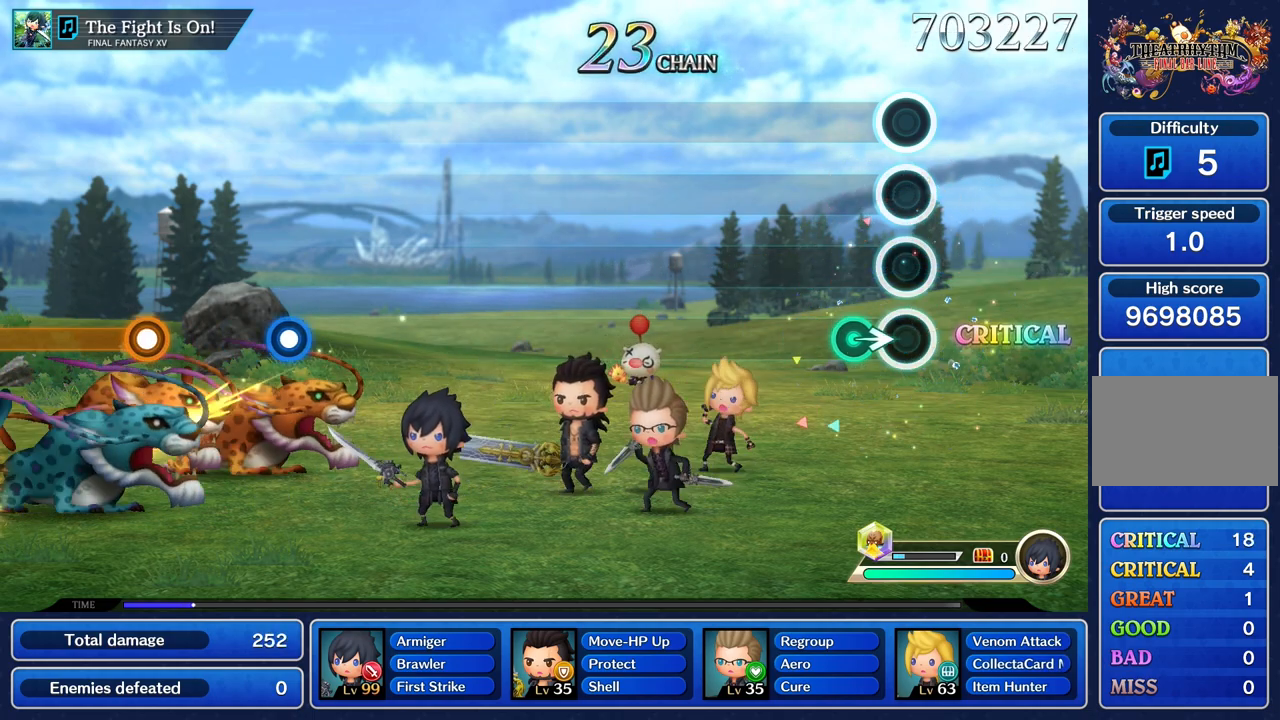
{"buttons": [], "left_stick": "center", "right_stick": "center", "events": []}
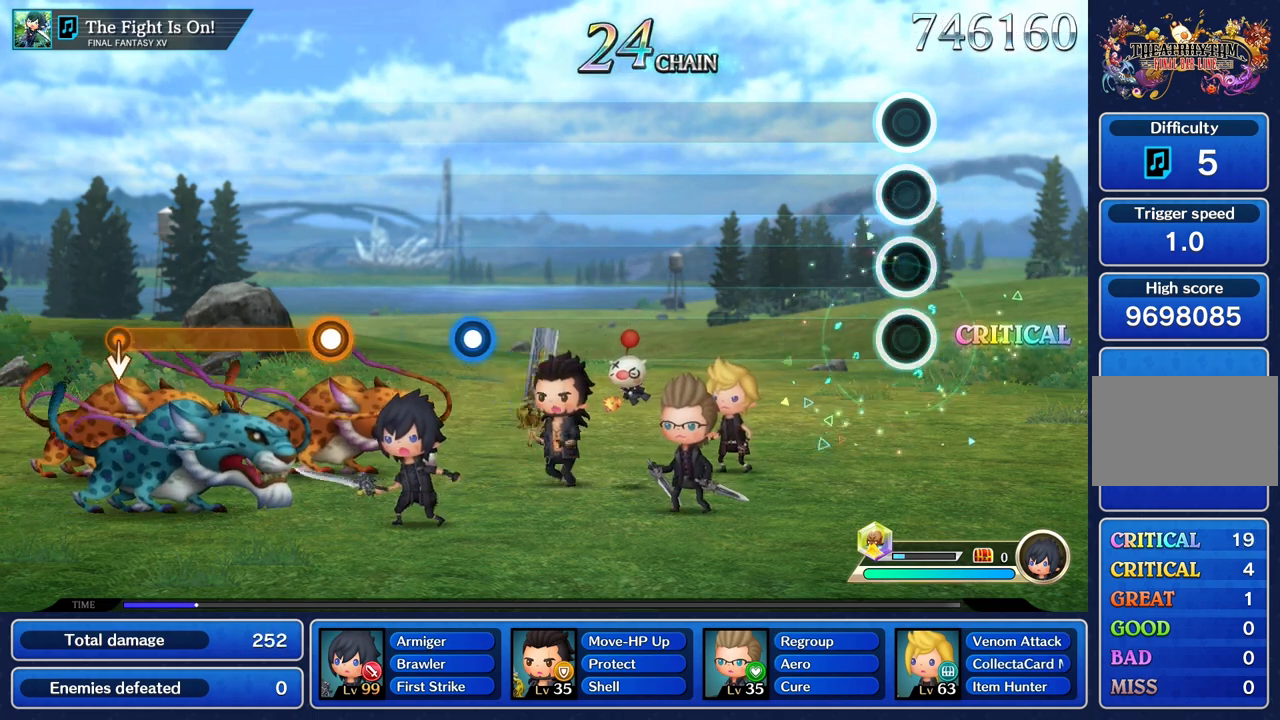
{"buttons": [], "left_stick": "center", "right_stick": "center", "events": []}
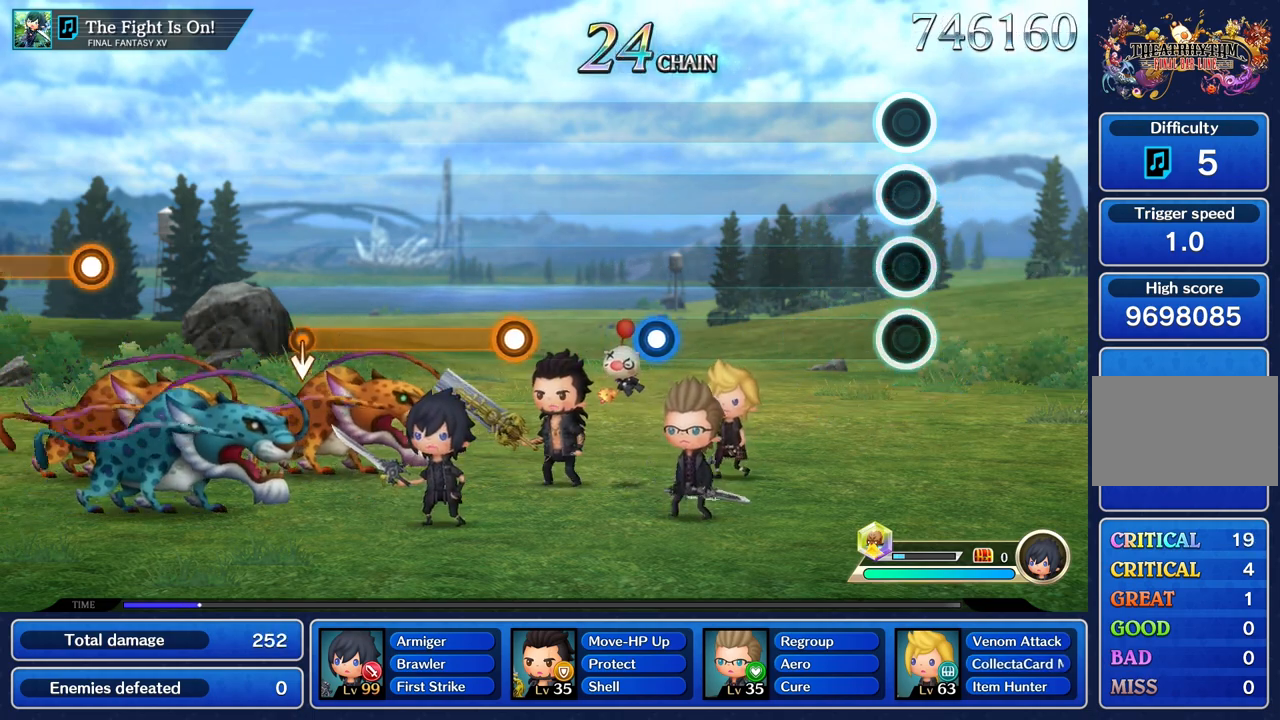
{"buttons": [], "left_stick": "center", "right_stick": "center", "events": []}
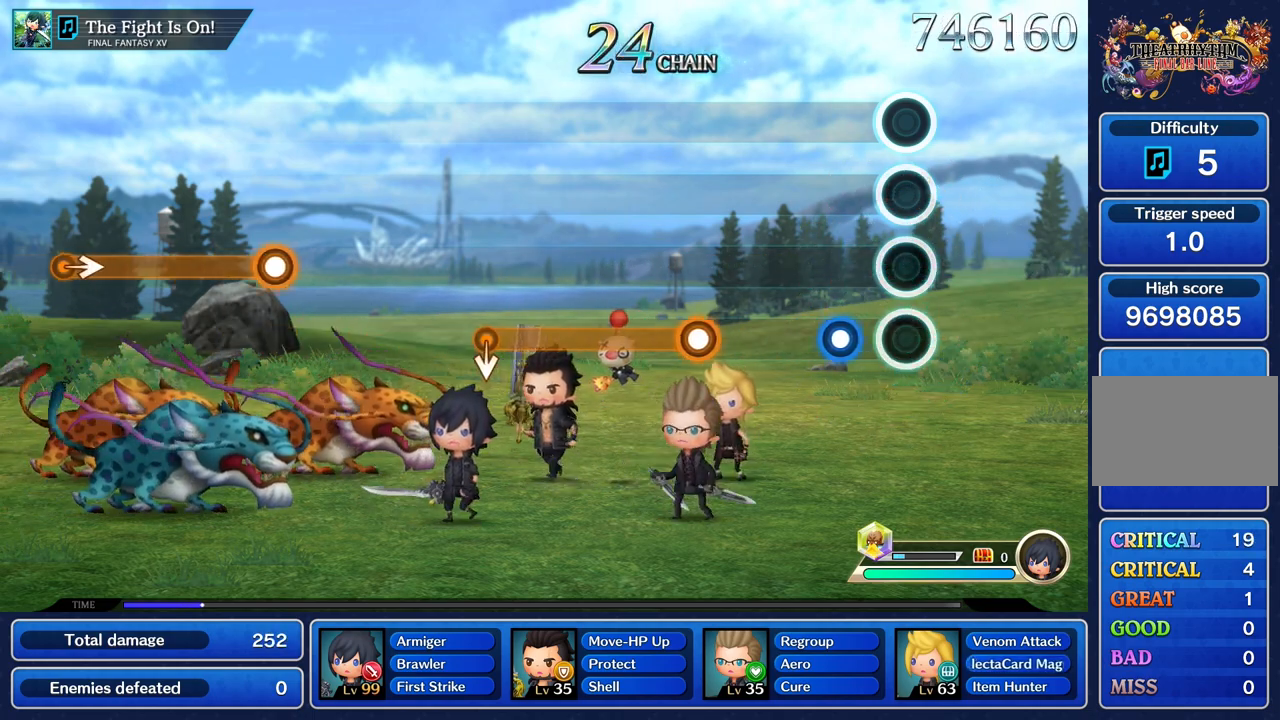
{"buttons": [], "left_stick": "center", "right_stick": "center", "events": [[201, "R1", "down"], [317, "R1", "up"]]}
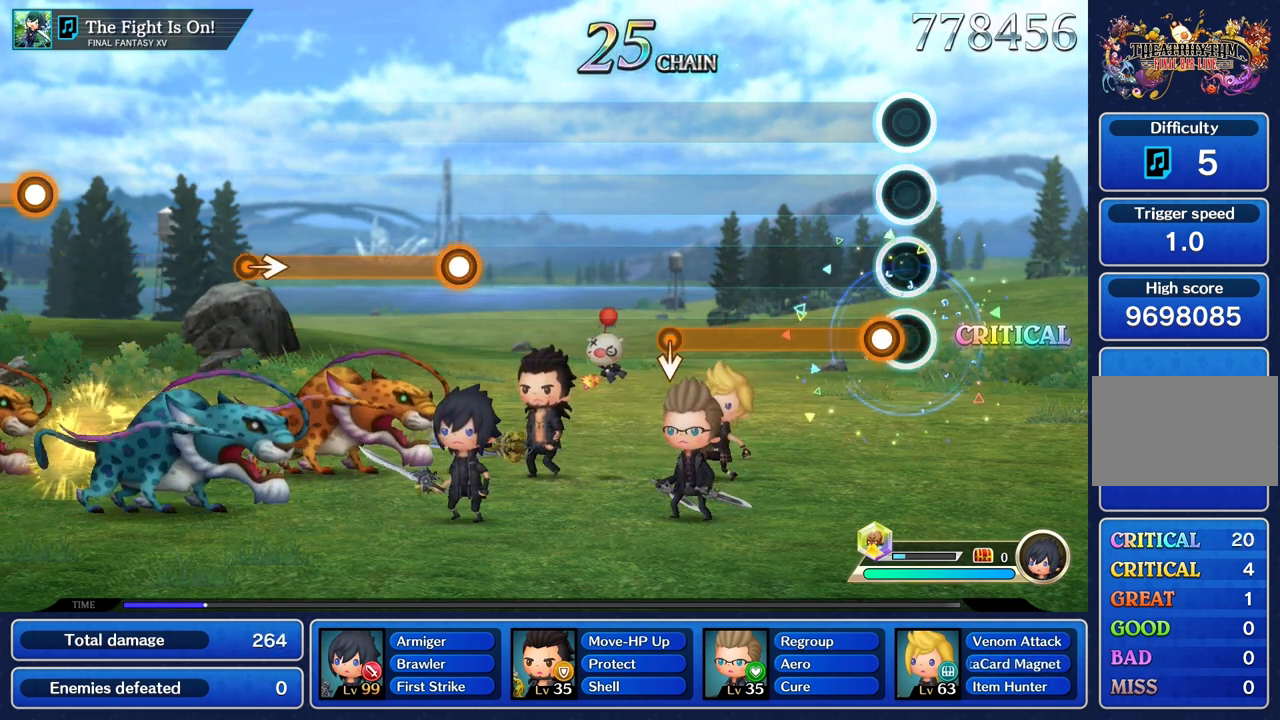
{"buttons": ["R1"], "left_stick": "center", "right_stick": "center", "events": [[100, "R1", "down"]]}